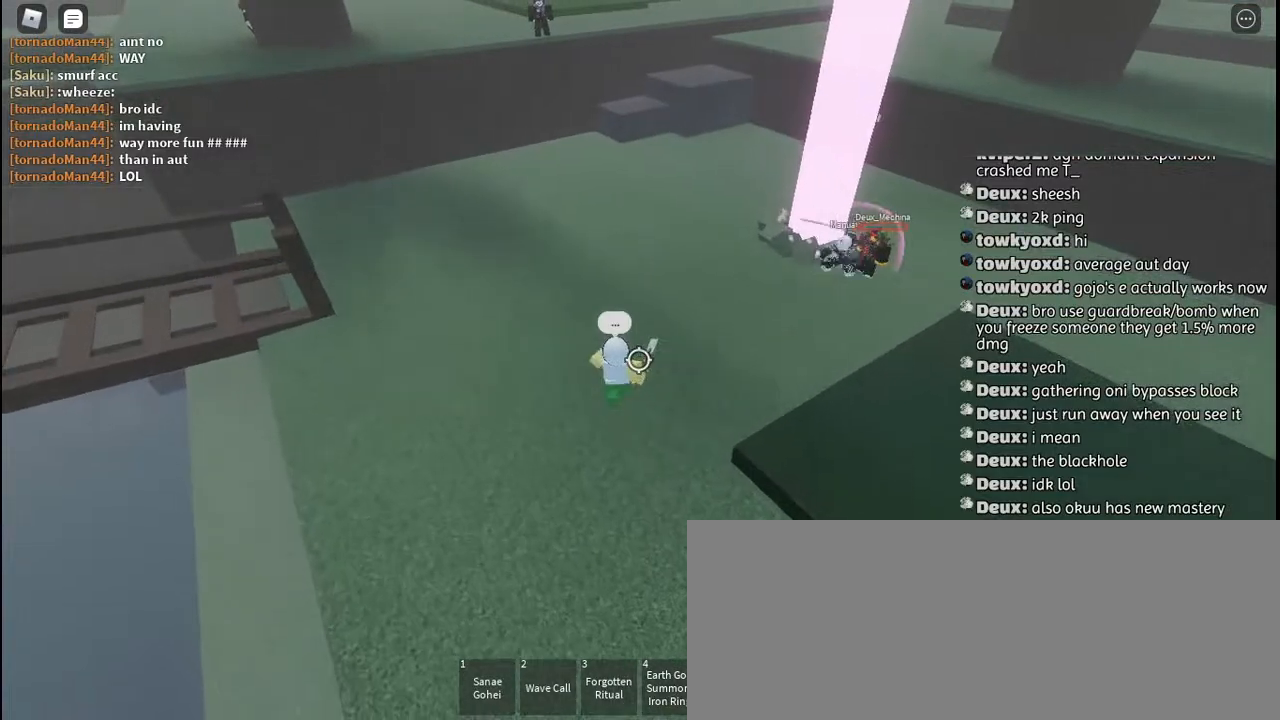
Gameplay with keyboard and mouse; each line is a JSON object with the keys and mouse buttons held at the frame after it. "events" lists presses ("down") and releases ("up") of "a", "c", "ctrl", "d", "e", "f", "g", "h", "j", "q", "r", "s", "shift", "space", "t", "tab", "u", "w", "y", "mouse_left", "mouse_wheel", "mouse_right", "mouse_mb4" and "mouse_mb5" between this image and that frame as [ms after this image, input, new state], when the widget could be followed in between. "mouse_left", "mouse_wheel", "mouse_right", "mouse_mb4", "mouse_mb5" = the "left", "wheel", "right", "mb4", "mb5" buttons of the "mouse" list. No other keys are recorded. "wheel" means that the mouse wheel is clicked or scrolled. Mouse movement is not recorded. Not read: other_keys.
{"keys": ["w"], "mouse": [], "events": [[484, "a", "up"]]}
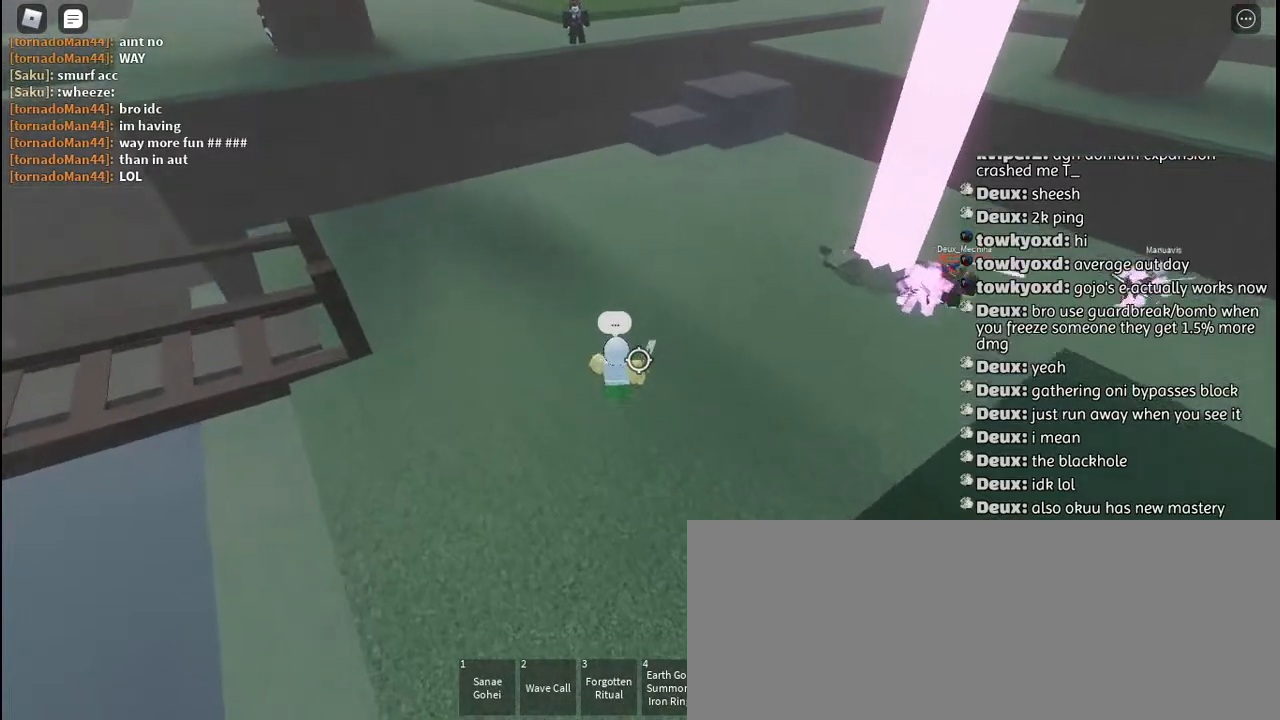
{"keys": ["w"], "mouse": [], "events": []}
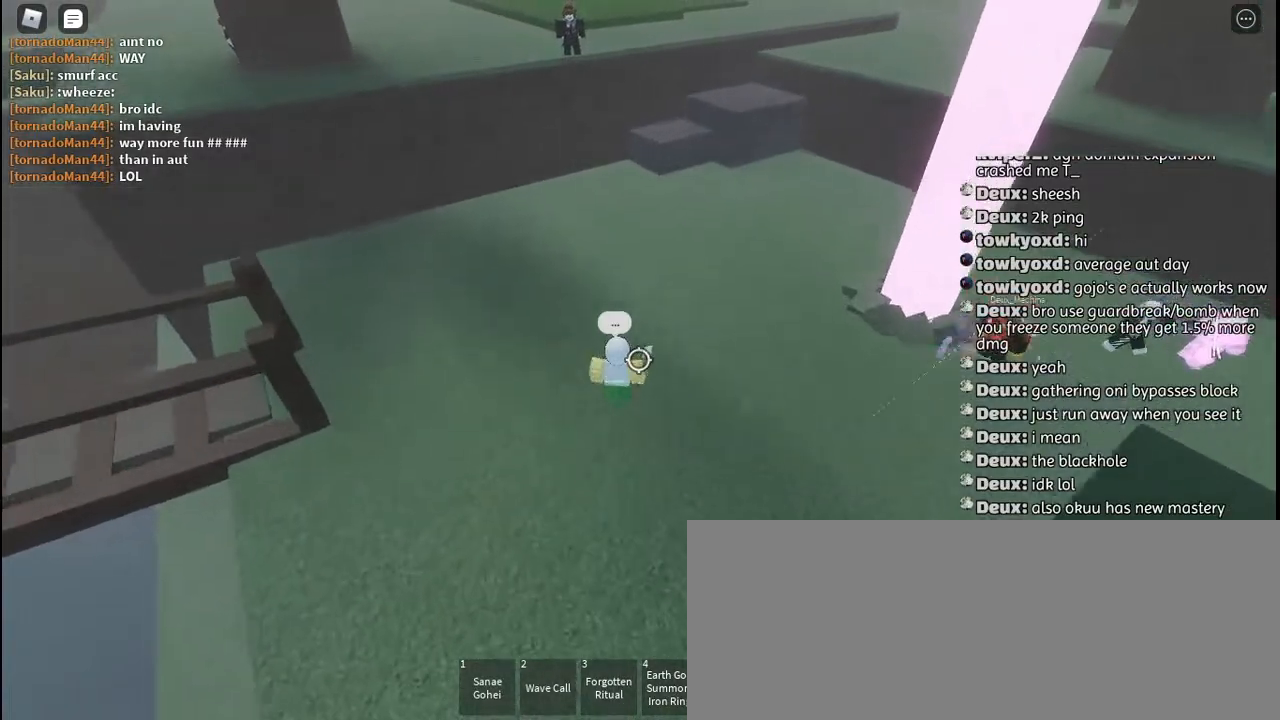
{"keys": ["w"], "mouse": [], "events": []}
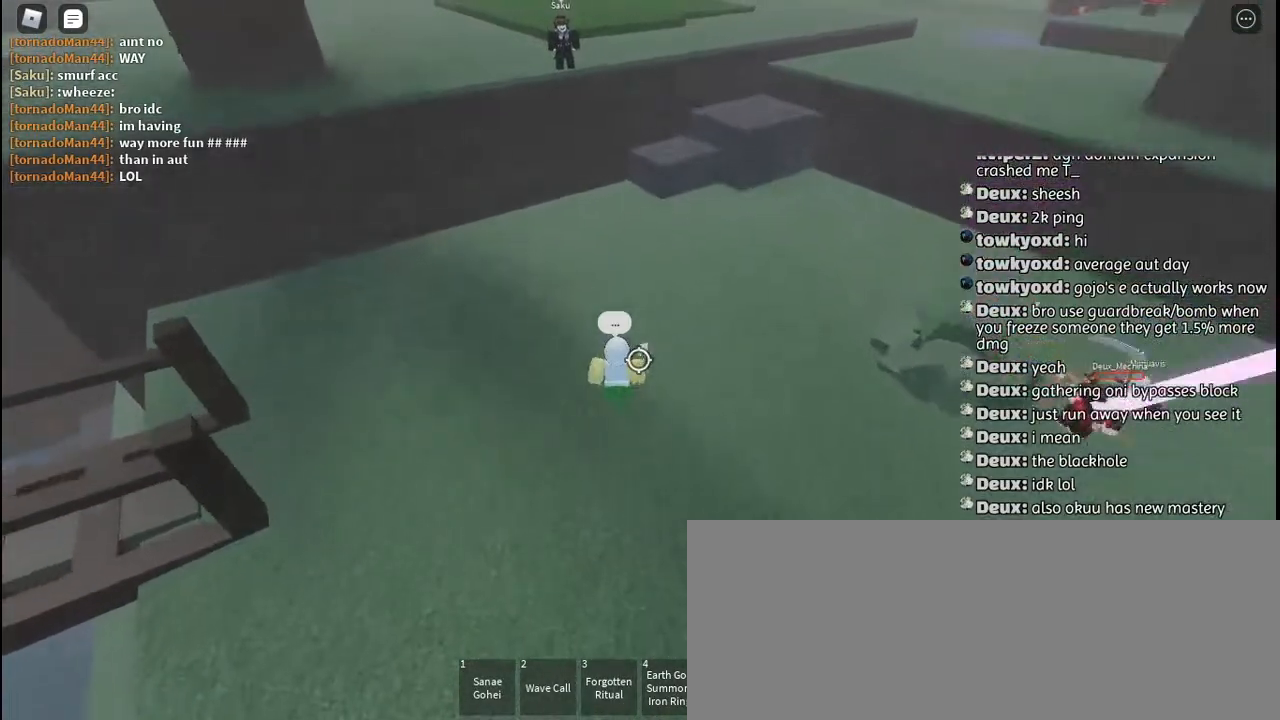
{"keys": ["w"], "mouse": [], "events": []}
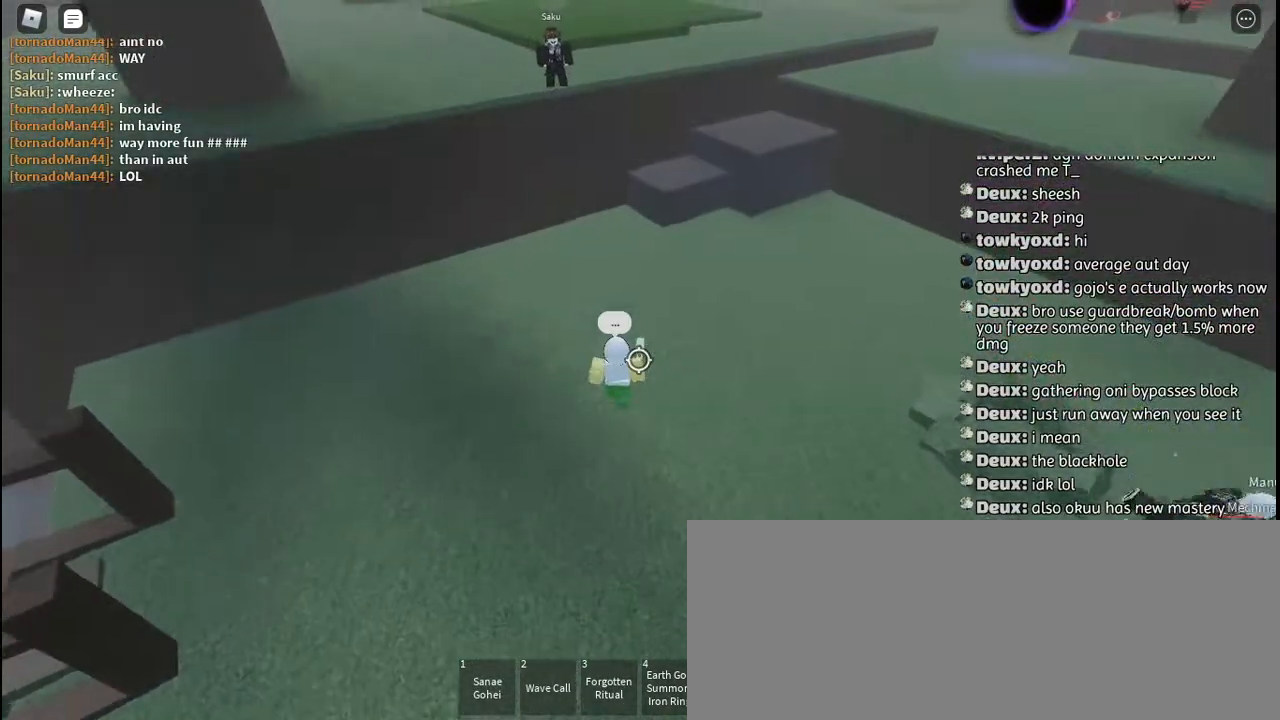
{"keys": ["q", "space", "w"], "mouse": [], "events": [[450, "q", "down"], [484, "space", "down"]]}
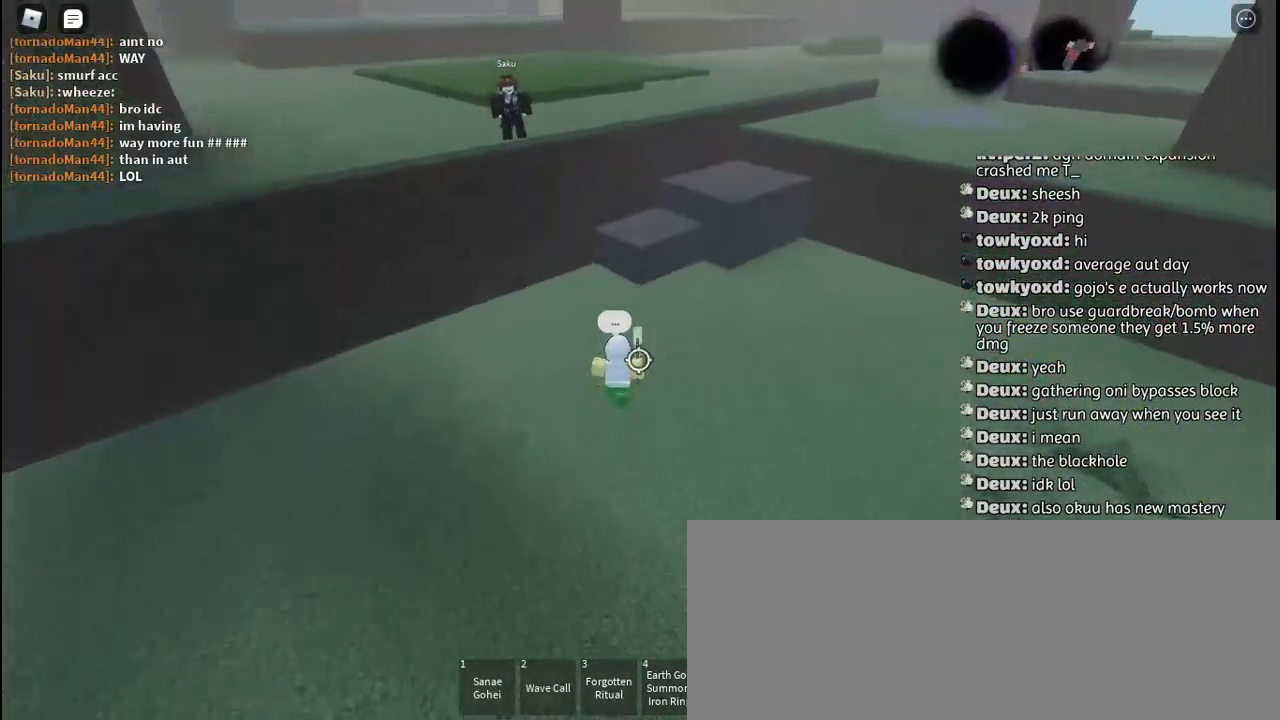
{"keys": ["w"], "mouse": [], "events": [[84, "q", "up"], [117, "space", "up"]]}
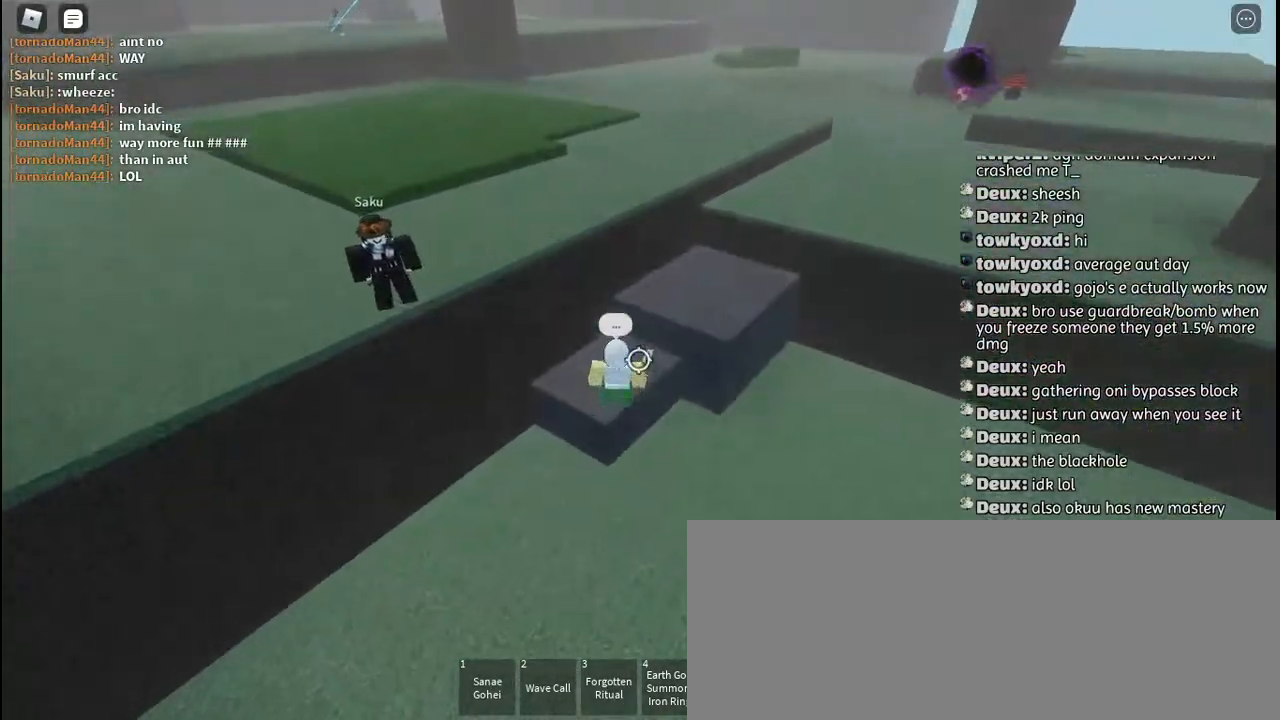
{"keys": ["w"], "mouse": [], "events": [[250, "space", "down"], [384, "space", "up"]]}
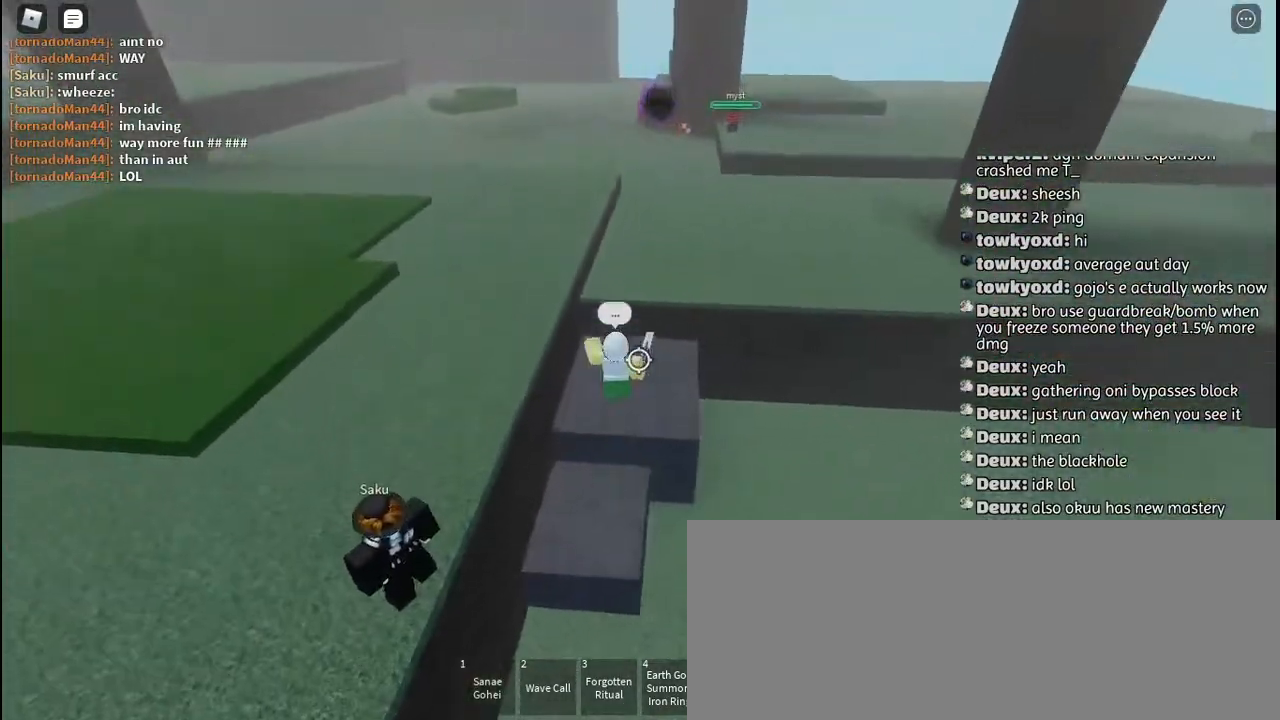
{"keys": ["space", "w"], "mouse": [], "events": [[450, "space", "down"]]}
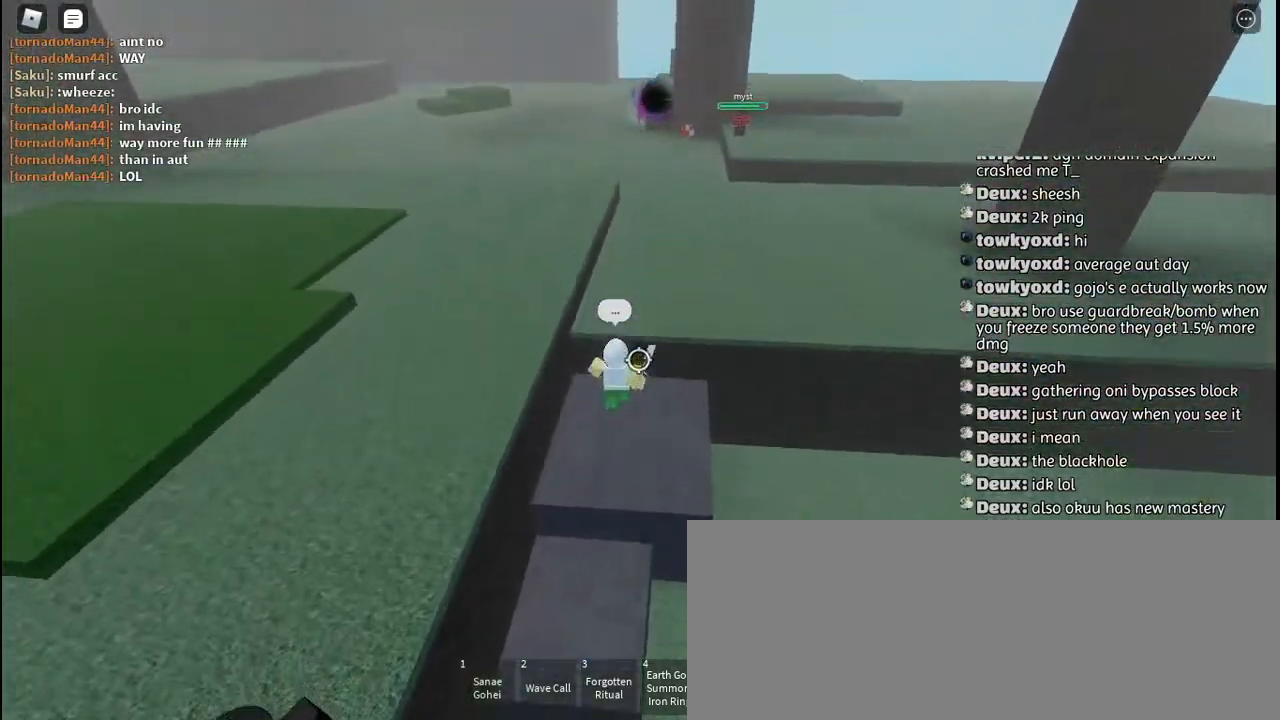
{"keys": ["w"], "mouse": [], "events": [[100, "space", "up"]]}
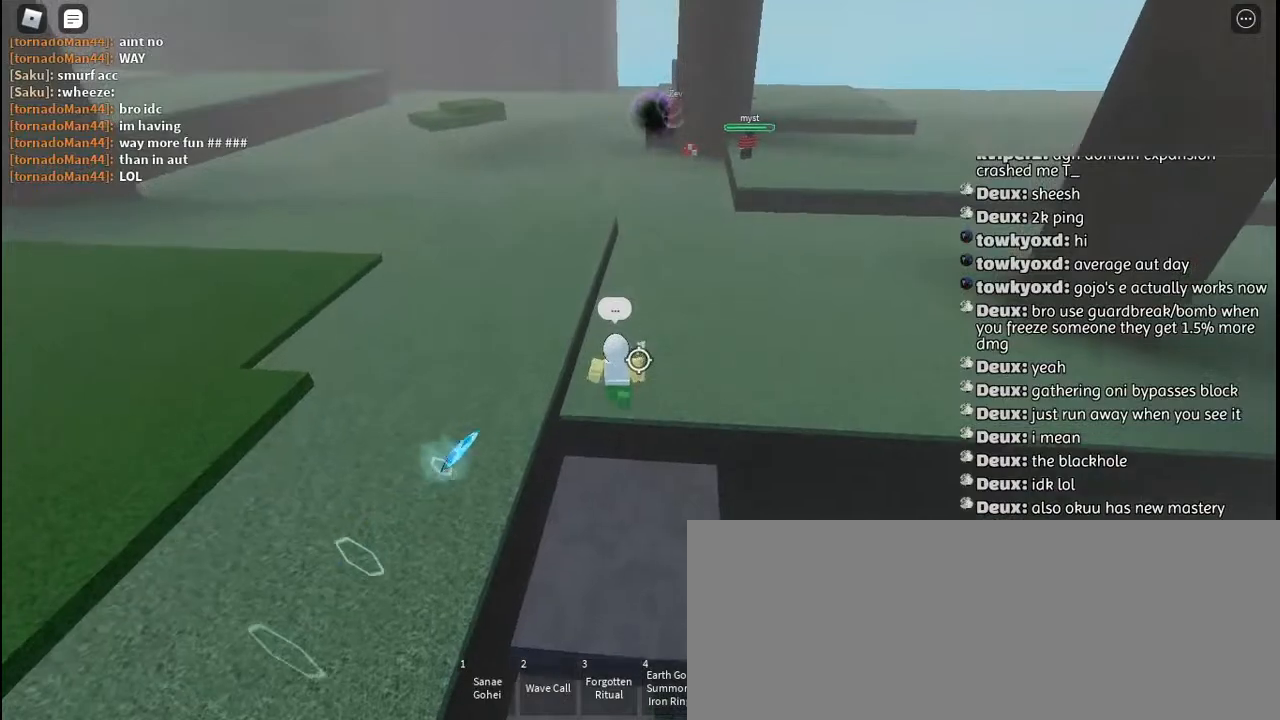
{"keys": ["w"], "mouse": [], "events": []}
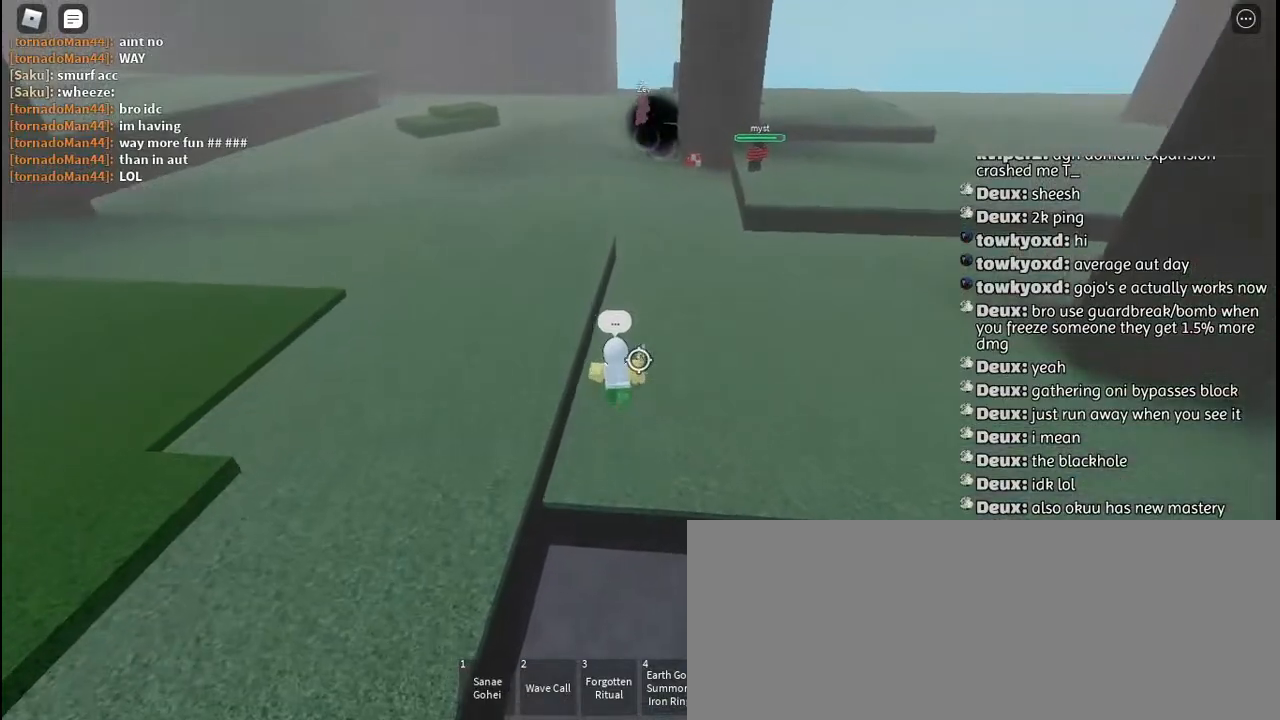
{"keys": ["w"], "mouse": [], "events": [[167, "space", "down"], [267, "space", "up"]]}
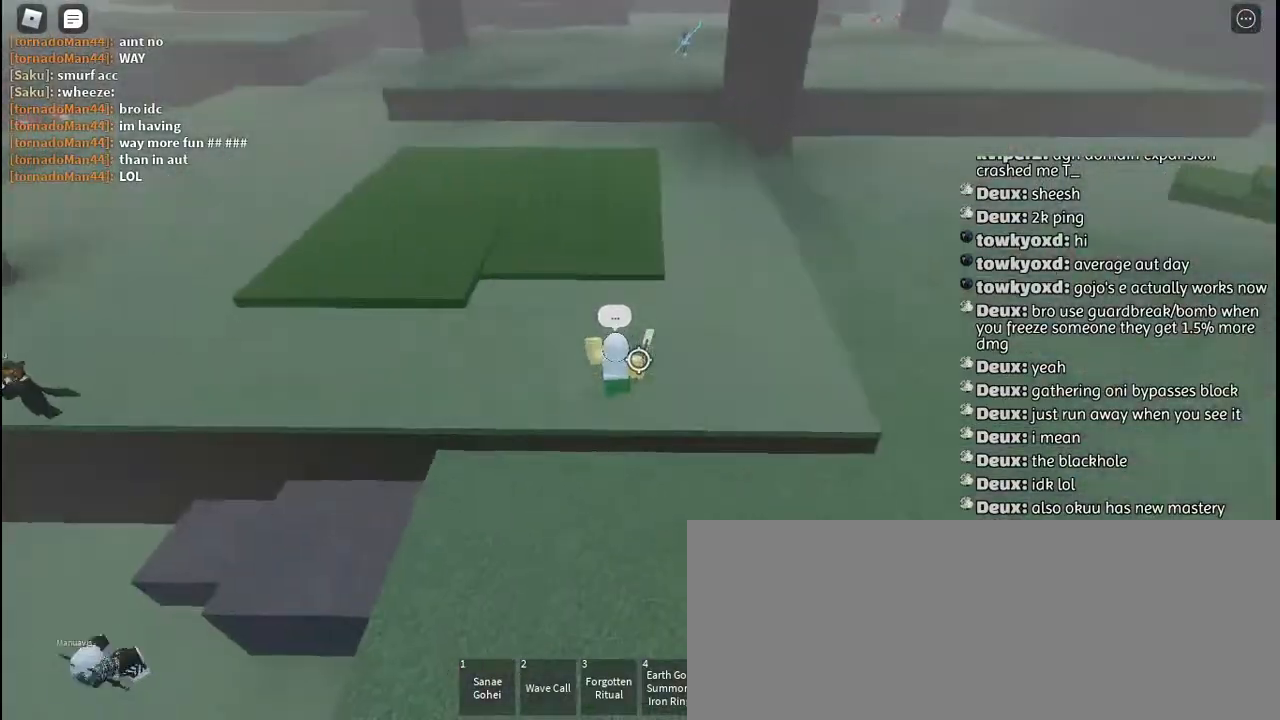
{"keys": ["w"], "mouse": [], "events": []}
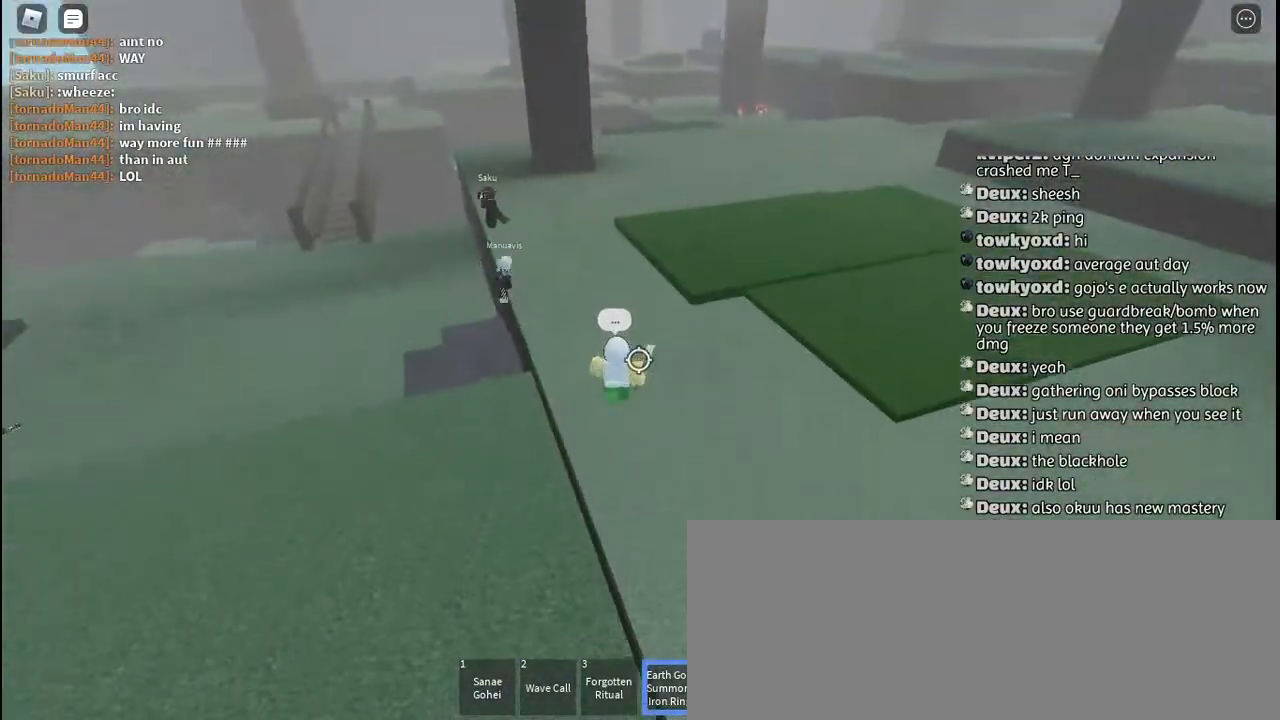
{"keys": ["w"], "mouse": [], "events": []}
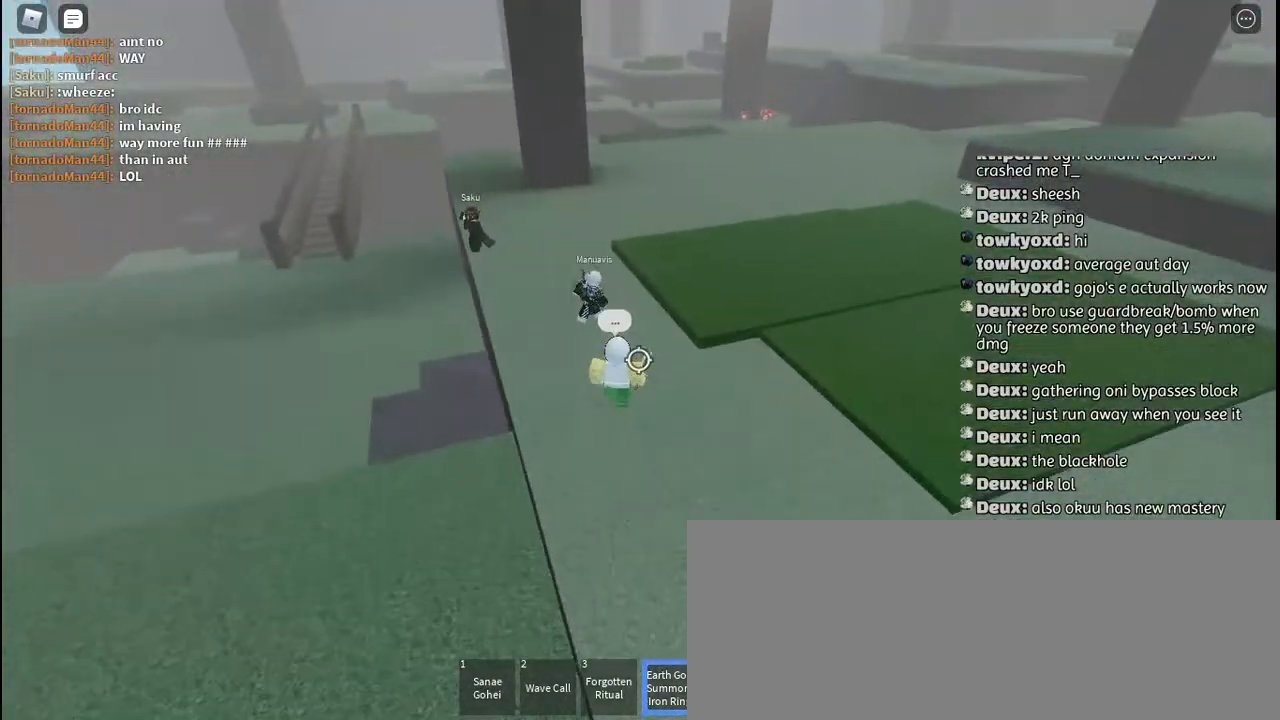
{"keys": ["w"], "mouse": [], "events": [[34, "mouse_left", "down"], [34, "q", "down"], [67, "space", "down"], [100, "mouse_left", "up"], [150, "q", "up"], [150, "space", "up"]]}
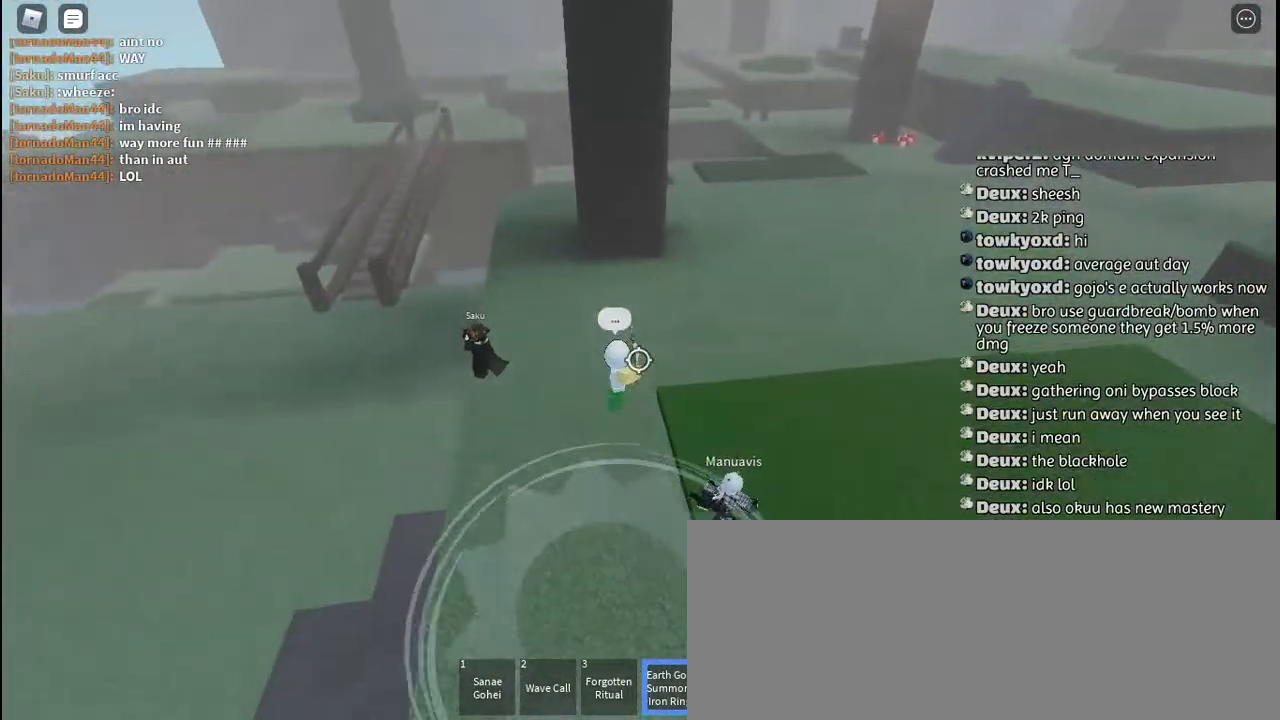
{"keys": ["d", "w"], "mouse": [], "events": [[300, "d", "down"], [367, "w", "up"], [434, "w", "down"]]}
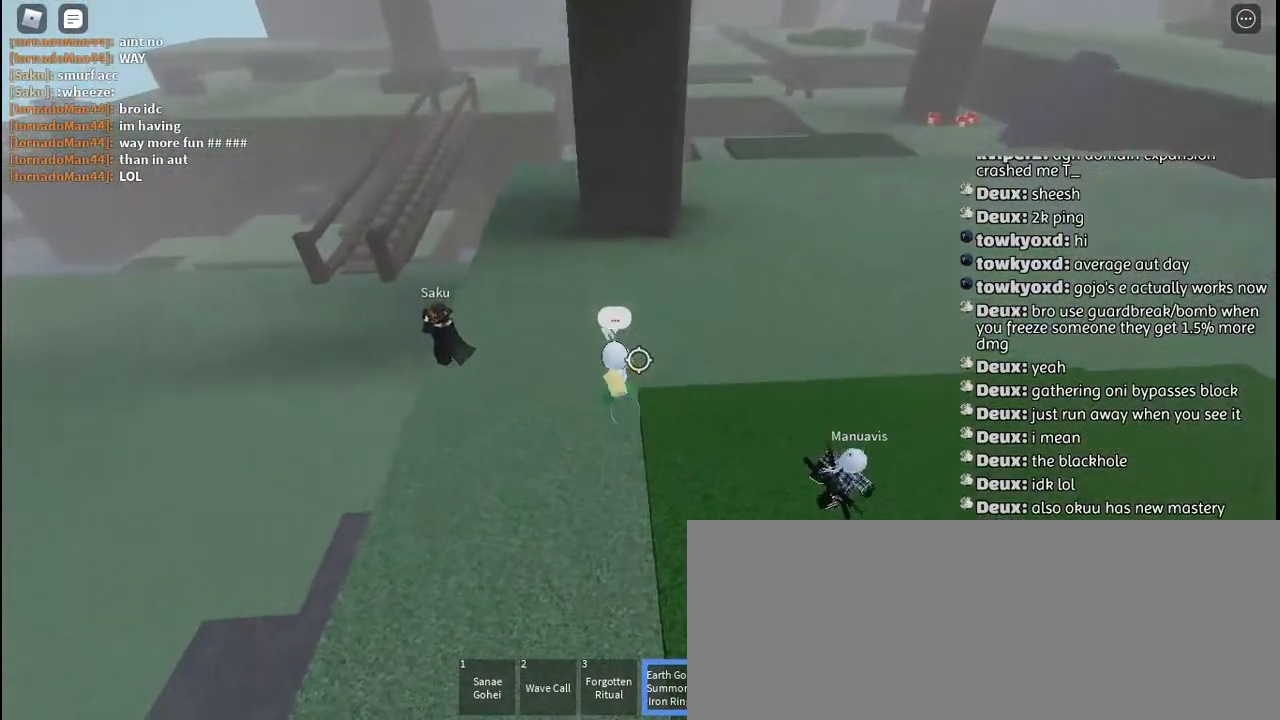
{"keys": ["d", "shift"], "mouse": [], "events": [[184, "w", "up"], [450, "shift", "down"]]}
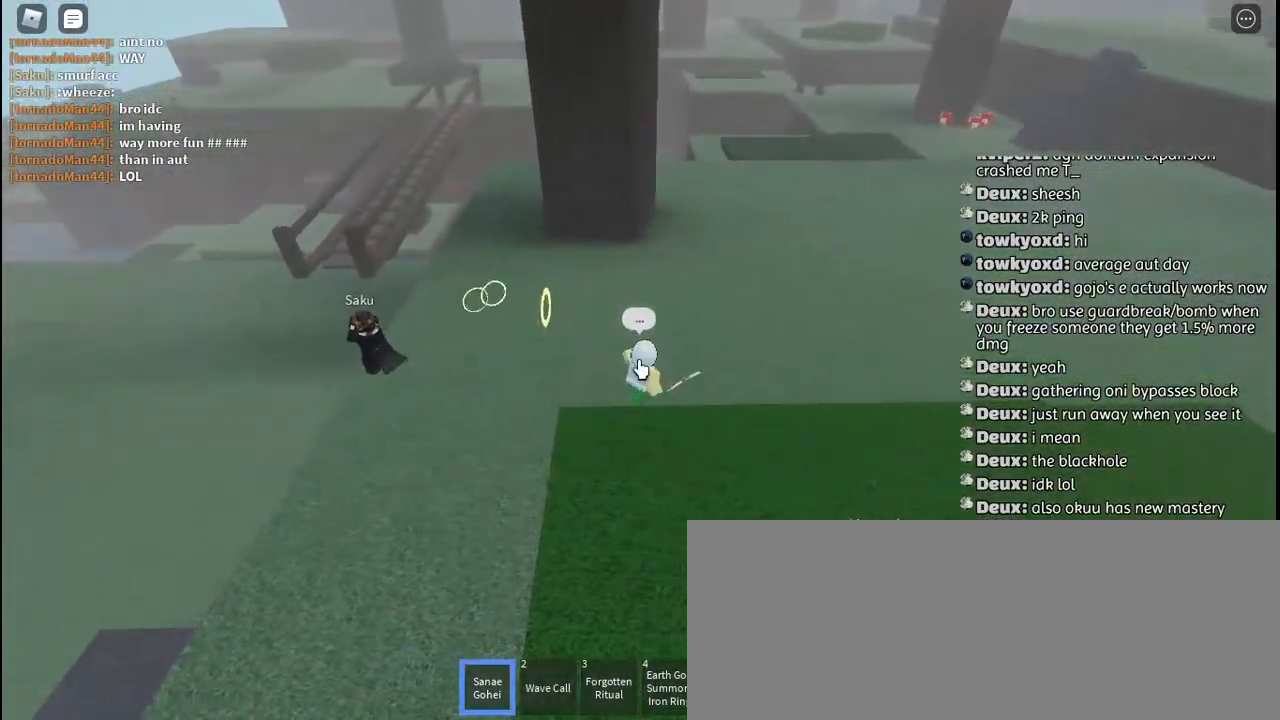
{"keys": ["w"], "mouse": ["right"], "events": [[84, "shift", "up"], [217, "w", "down"], [317, "d", "up"], [367, "mouse_right", "down"]]}
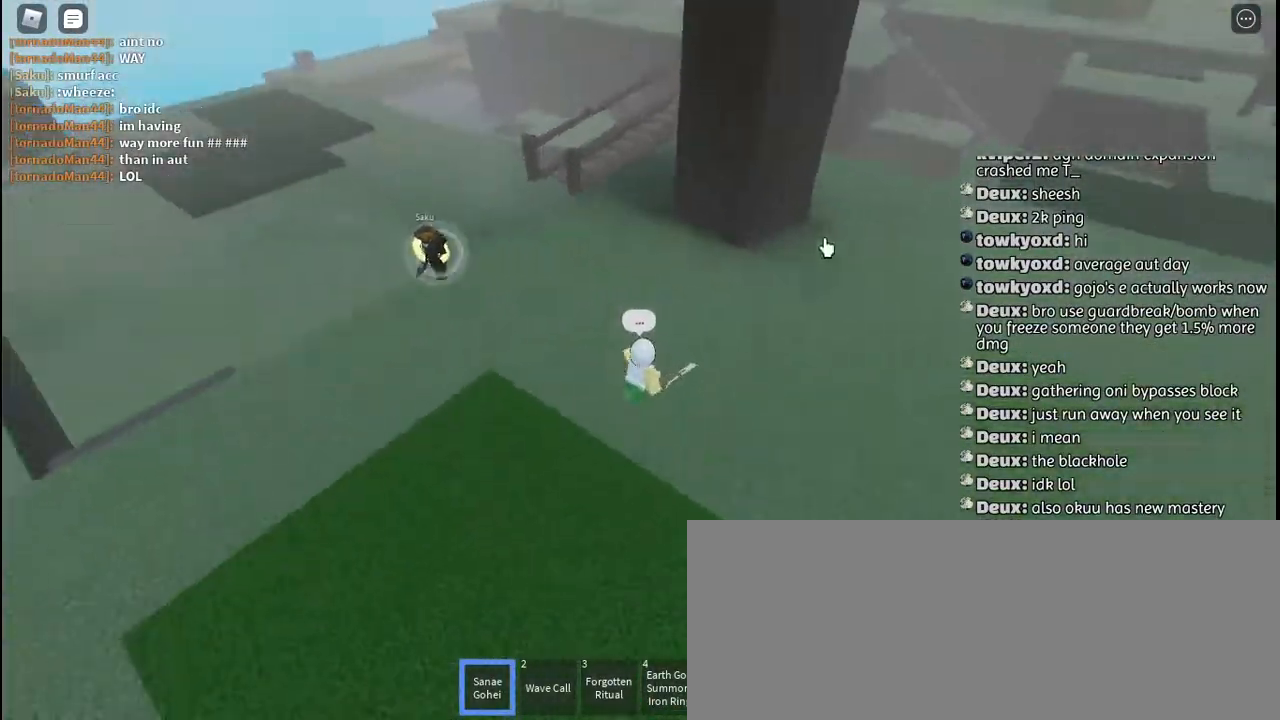
{"keys": ["w"], "mouse": ["left"], "events": [[50, "mouse_right", "up"], [267, "w", "up"], [317, "w", "down"], [500, "mouse_left", "down"]]}
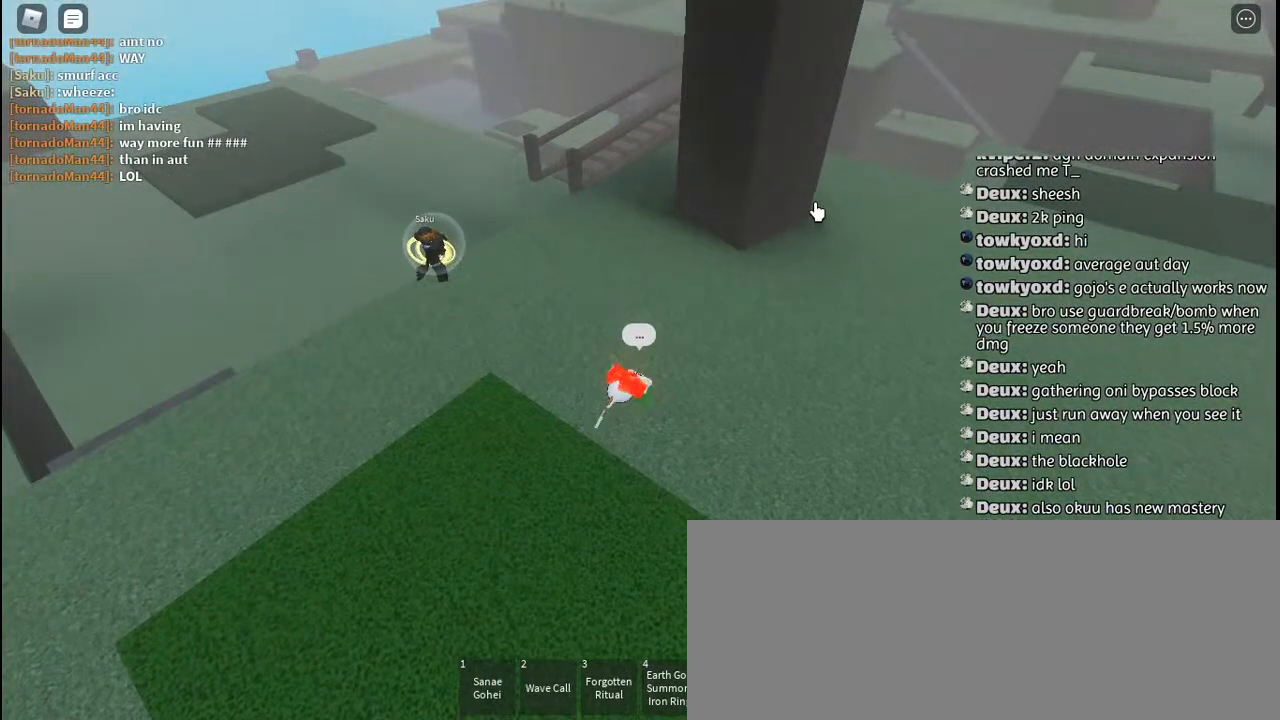
{"keys": [], "mouse": ["left"], "events": [[100, "mouse_left", "up"], [167, "mouse_left", "down"], [250, "mouse_left", "up"], [300, "w", "up"], [334, "mouse_left", "down"], [417, "mouse_left", "up"], [500, "mouse_left", "down"]]}
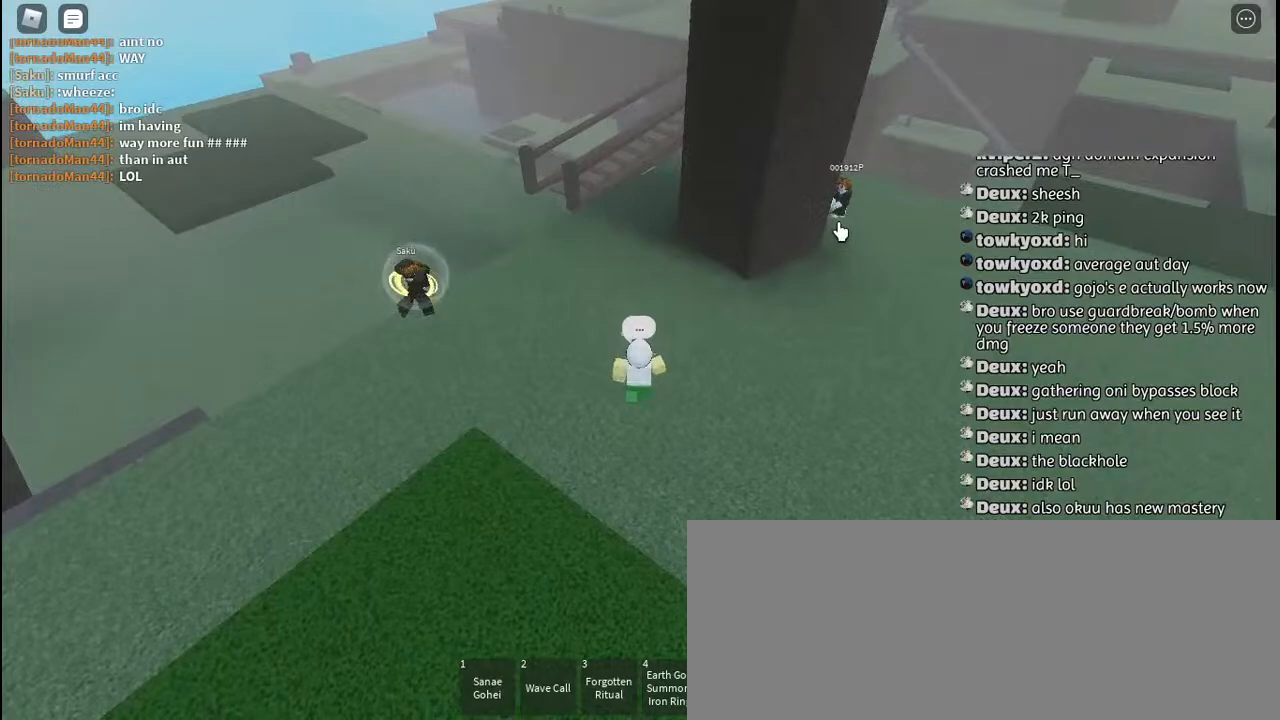
{"keys": ["d"], "mouse": [], "events": [[84, "mouse_left", "up"], [150, "mouse_left", "down"], [234, "mouse_left", "up"], [250, "shift", "down"], [284, "d", "down"], [334, "shift", "up"]]}
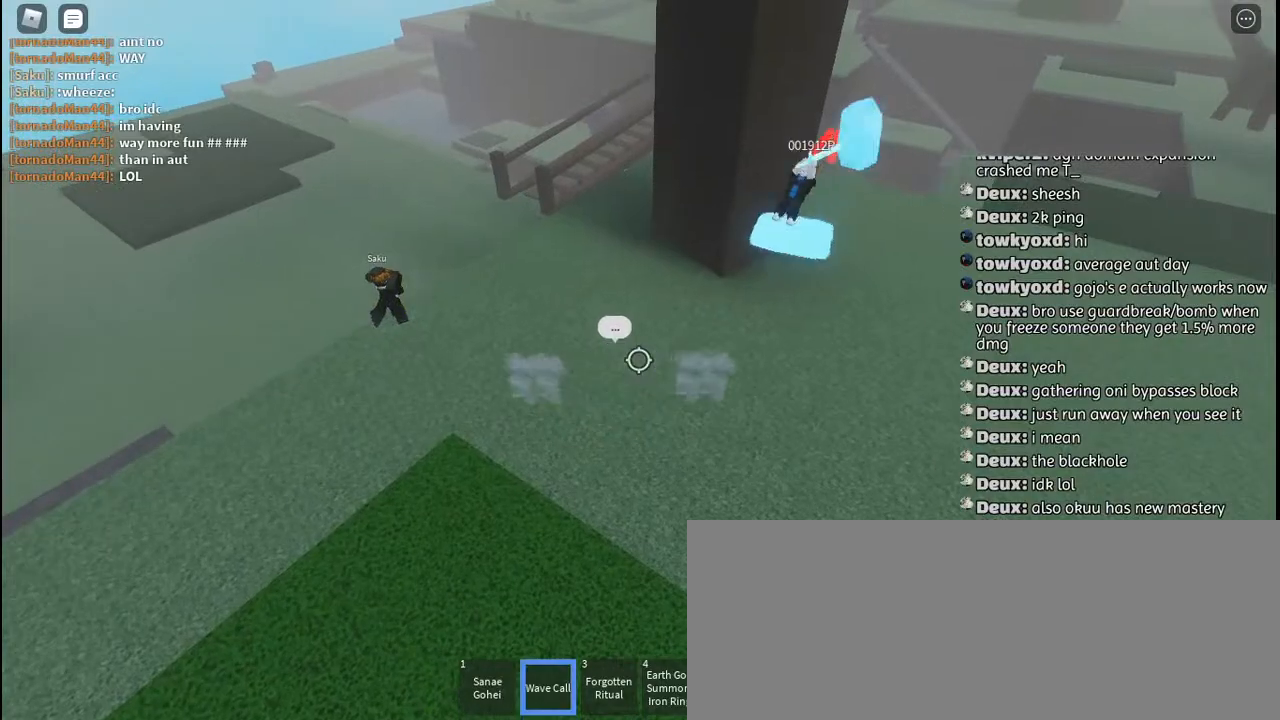
{"keys": ["a"], "mouse": [], "events": [[167, "s", "down"], [184, "d", "up"], [250, "a", "down"], [334, "s", "up"]]}
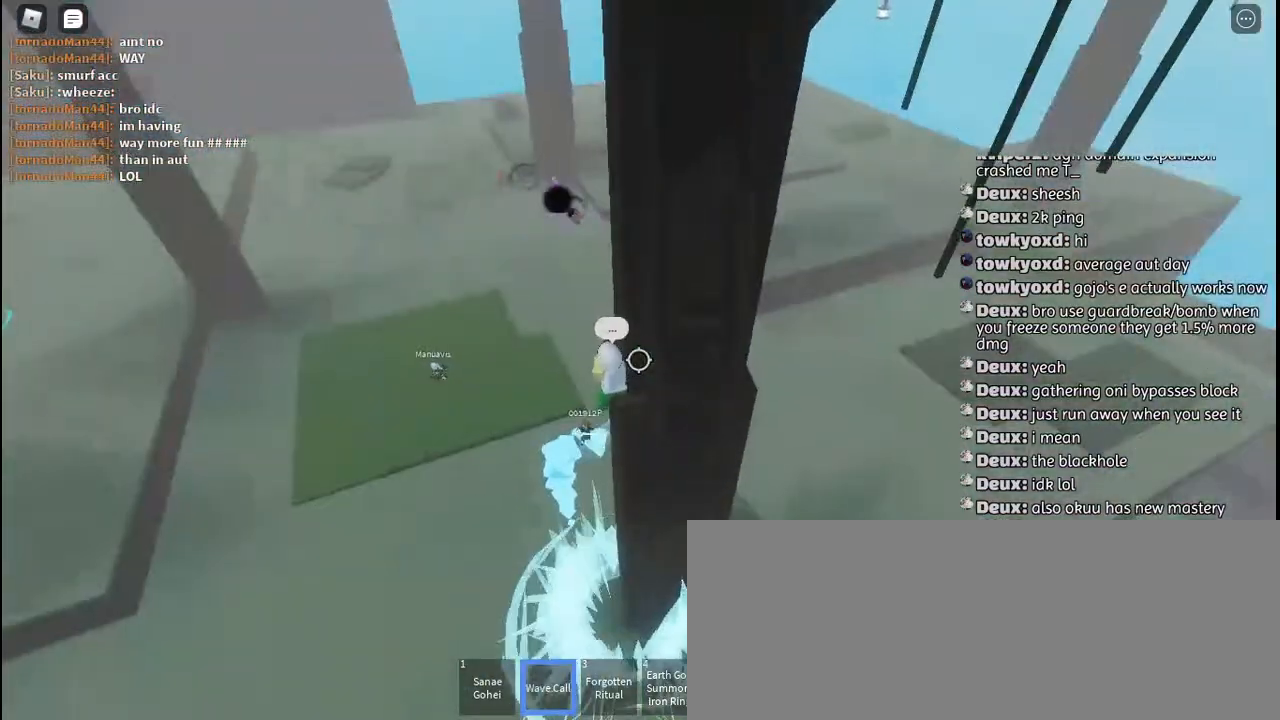
{"keys": ["a"], "mouse": [], "events": []}
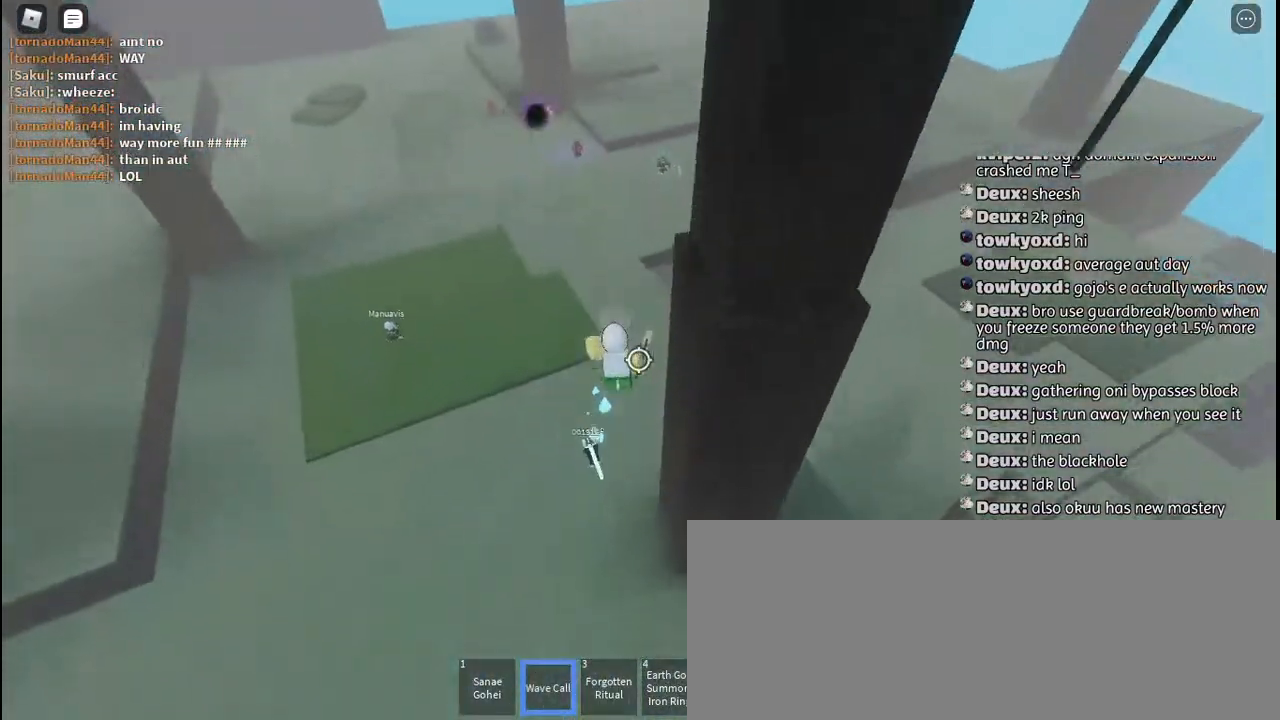
{"keys": ["a"], "mouse": ["left"], "events": [[150, "mouse_left", "down"], [200, "q", "down"], [250, "mouse_left", "up"], [317, "q", "up"], [350, "mouse_left", "down"], [367, "mouse_left", "up"], [450, "mouse_left", "down"]]}
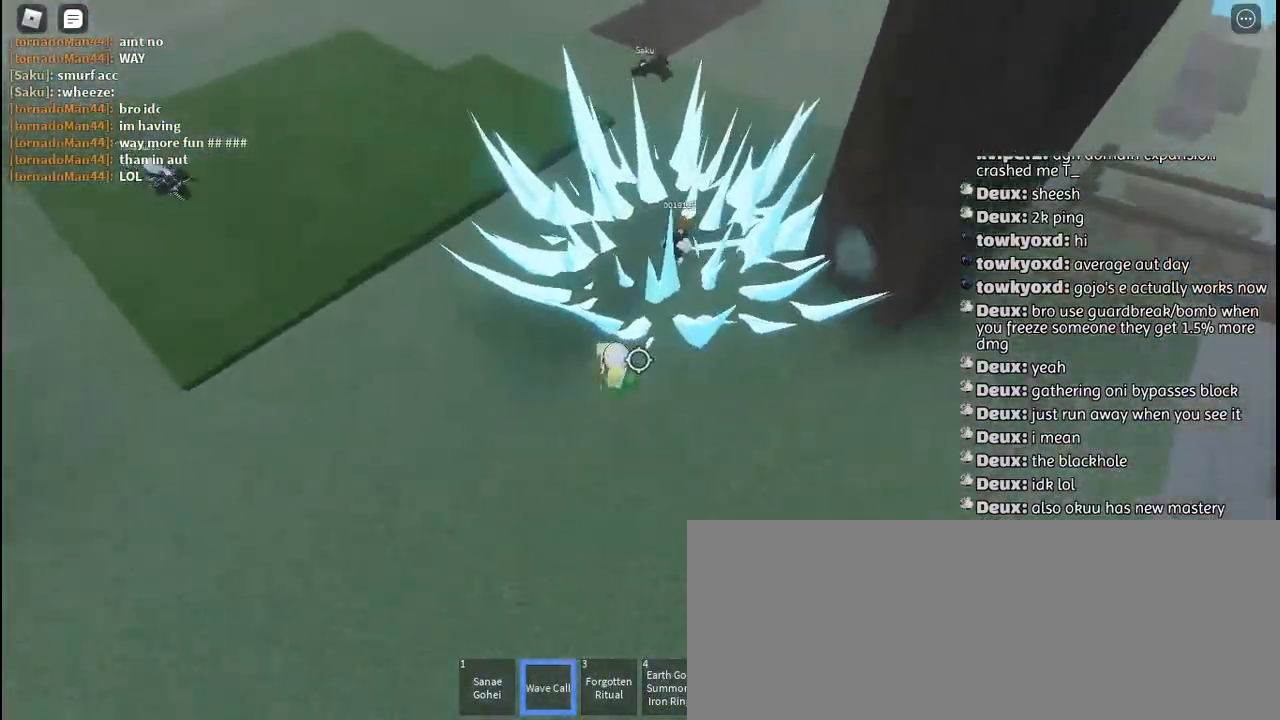
{"keys": ["a", "s"], "mouse": [], "events": [[17, "mouse_left", "up"], [67, "mouse_left", "down"], [167, "mouse_left", "up"], [217, "mouse_left", "down"], [300, "mouse_left", "up"], [350, "s", "down"], [367, "mouse_left", "down"], [450, "mouse_left", "up"]]}
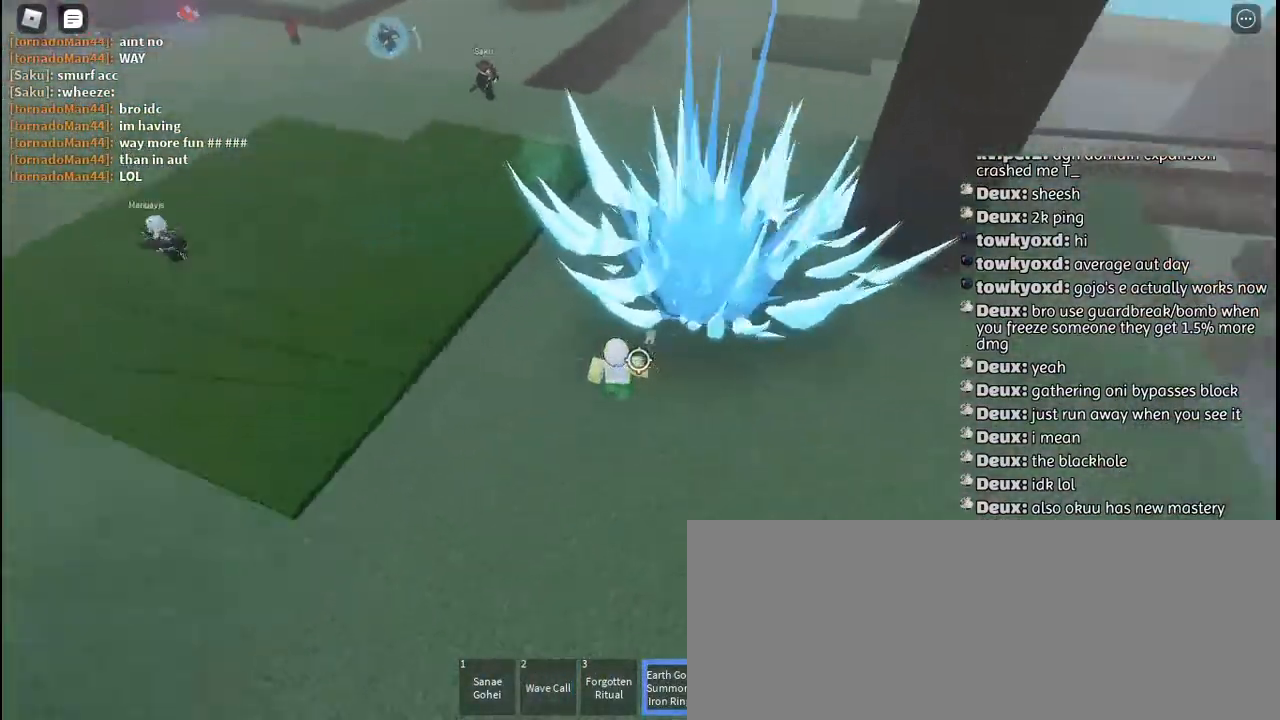
{"keys": ["s"], "mouse": ["left"], "events": [[17, "mouse_left", "down"], [100, "mouse_left", "up"], [150, "mouse_left", "down"], [234, "mouse_left", "up"], [317, "mouse_left", "down"], [367, "a", "up"], [384, "mouse_left", "up"], [450, "mouse_left", "down"]]}
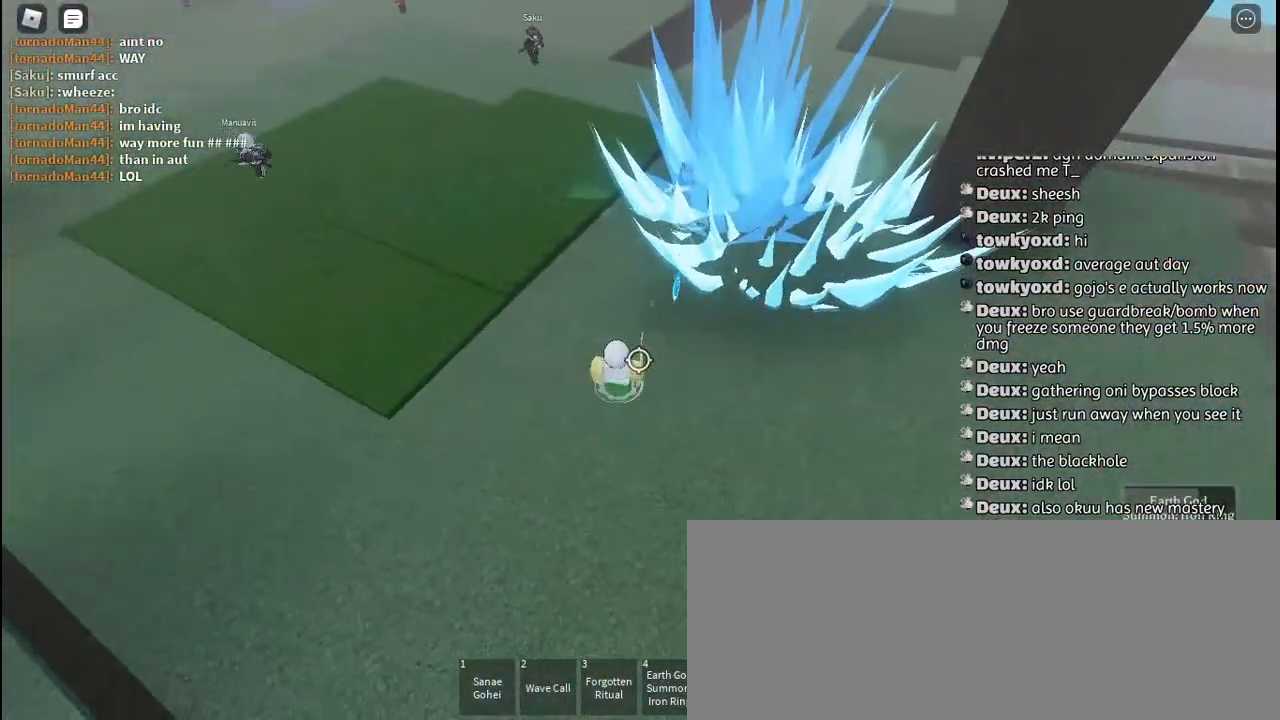
{"keys": [], "mouse": [], "events": [[34, "mouse_left", "up"], [100, "mouse_left", "down"], [117, "s", "up"], [167, "mouse_left", "up"], [250, "mouse_left", "down"], [317, "mouse_left", "up"]]}
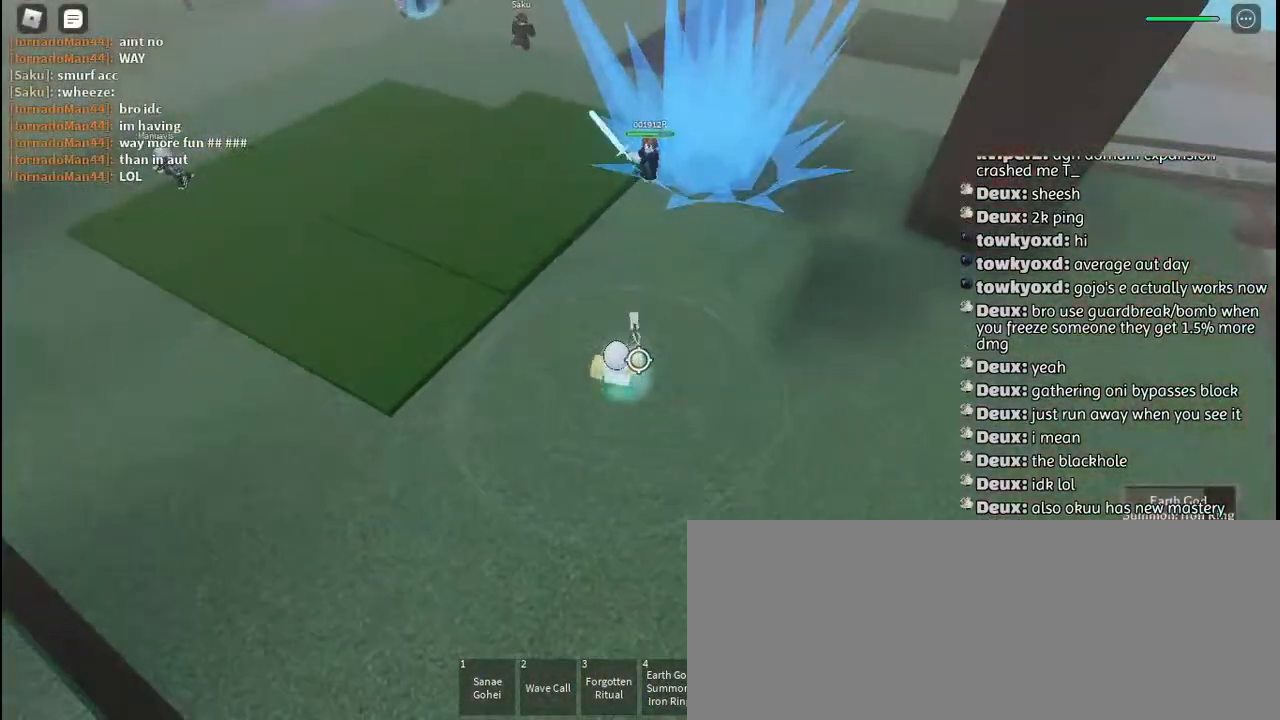
{"keys": ["q", "s"], "mouse": [], "events": [[167, "s", "down"], [250, "q", "down"], [334, "space", "down"], [367, "q", "up"], [434, "q", "down"], [450, "space", "up"]]}
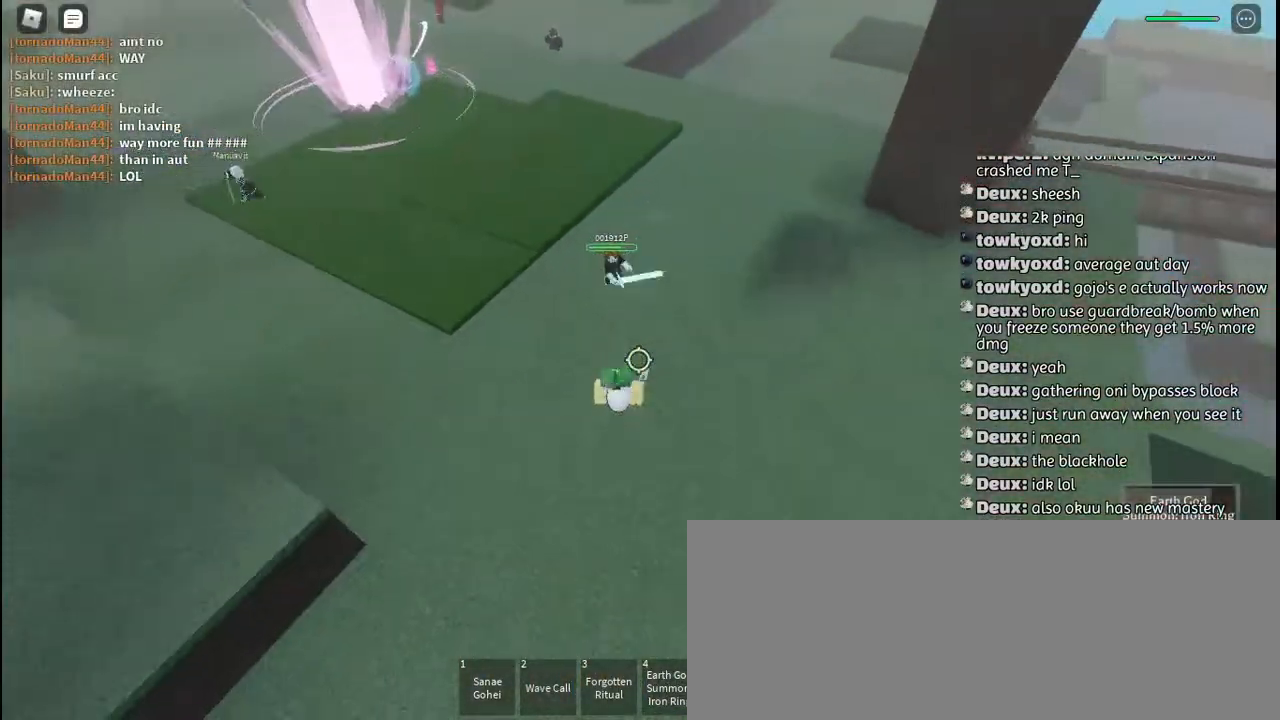
{"keys": ["w"], "mouse": [], "events": [[34, "space", "down"], [50, "q", "up"], [134, "space", "up"], [267, "s", "up"], [400, "w", "down"]]}
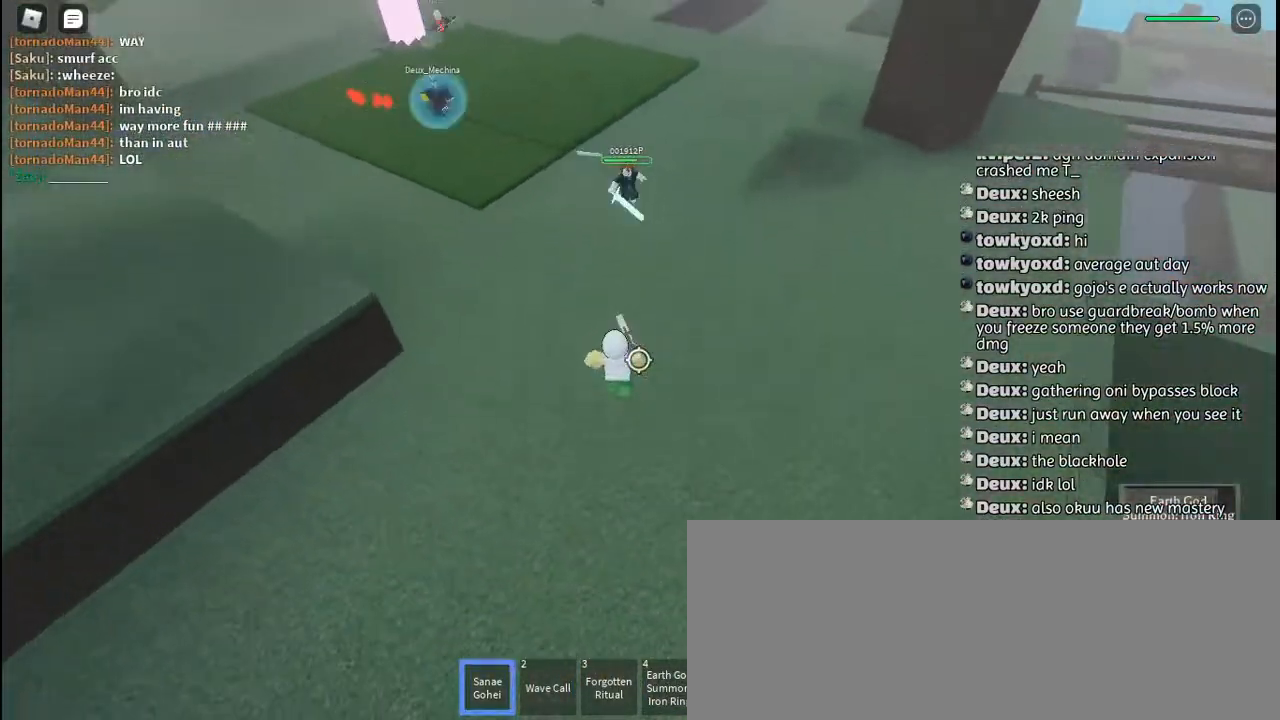
{"keys": ["d"], "mouse": [], "events": [[50, "d", "down"], [67, "w", "up"], [167, "shift", "down"], [250, "shift", "up"], [284, "space", "down"], [384, "space", "up"]]}
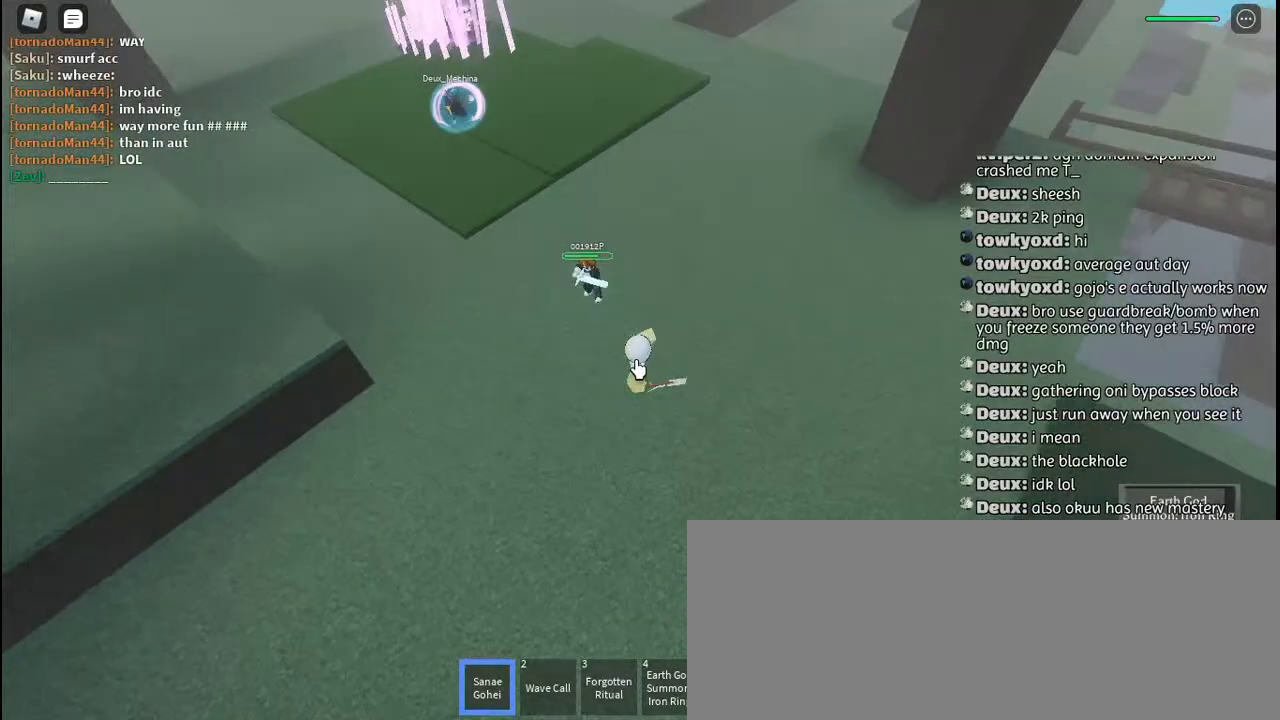
{"keys": ["q", "s"], "mouse": [], "events": [[50, "shift", "down"], [134, "shift", "up"], [284, "s", "down"], [367, "d", "up"], [450, "mouse_right", "down"], [450, "q", "down"], [500, "mouse_right", "up"]]}
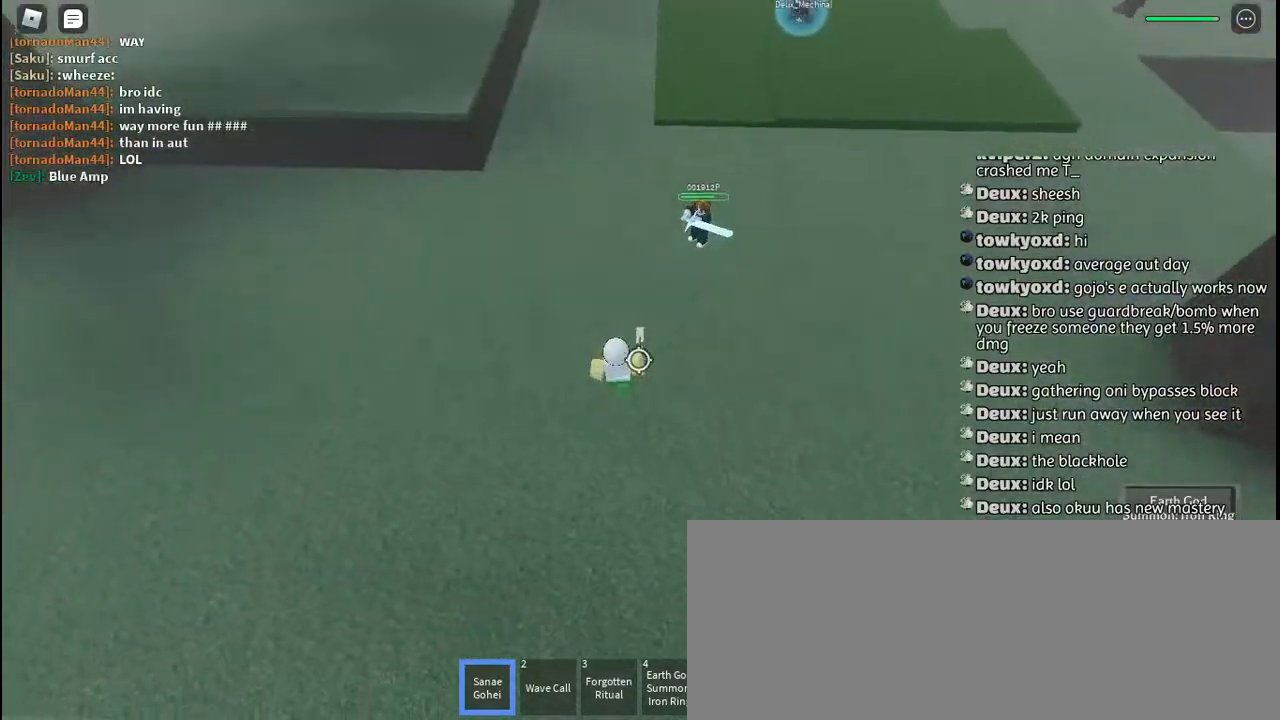
{"keys": ["s"], "mouse": [], "events": [[17, "space", "down"], [50, "mouse_right", "down"], [84, "q", "up"], [117, "mouse_right", "up"], [117, "space", "up"]]}